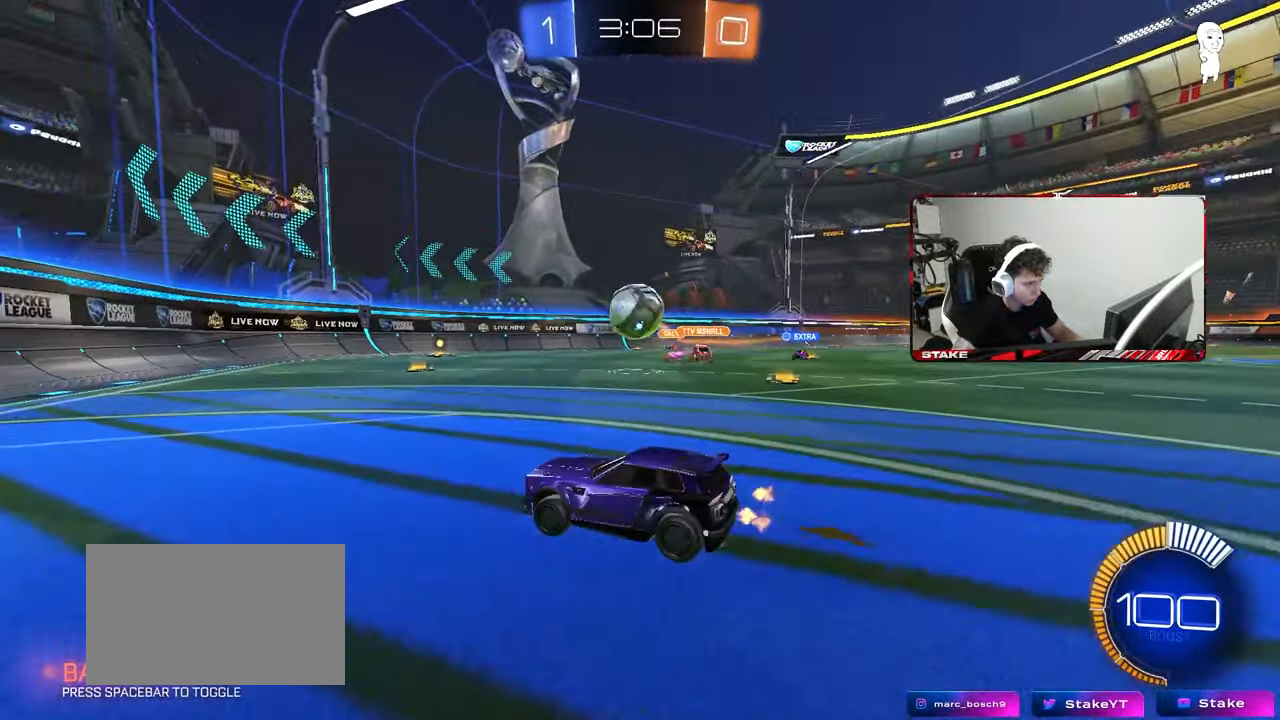
Gameplay with keyboard and mouse; each line is a JSON object with the keys and mouse buttons held at the frame after it. "events" lists presses ("down") and releases ("up") of "1", "2", "3", "4", "5", "a", "alt", "c", "caps_lock", "ctrl", "d", "e", "f", "g", "q", "r", "s", "shift", "space", "t", "tab", "v", "w", "x", "z", "mouse_left", "mouse_wheel" and "mouse_right" between this image and that frame as [ms after this image, input, new state], when the widget could be followed in between. "mouse_left", "mouse_wheel", "mouse_right" = the "left", "wheel", "right" buttons of the "mouse" list. No other keys are recorded. "wheel" means that the mouse wheel is clicked or scrolled. "mouse_move" is the direction in which the mouse moves at that frame (one of eight, or "still"), when it could be read.
{"keys": ["a", "s"], "mouse": [], "mouse_move": "still", "events": [[50, "a", "down"], [50, "mouse_right", "down"], [50, "s", "down"], [133, "mouse_left", "up"], [183, "a", "up"], [233, "a", "down"], [367, "mouse_right", "up"]]}
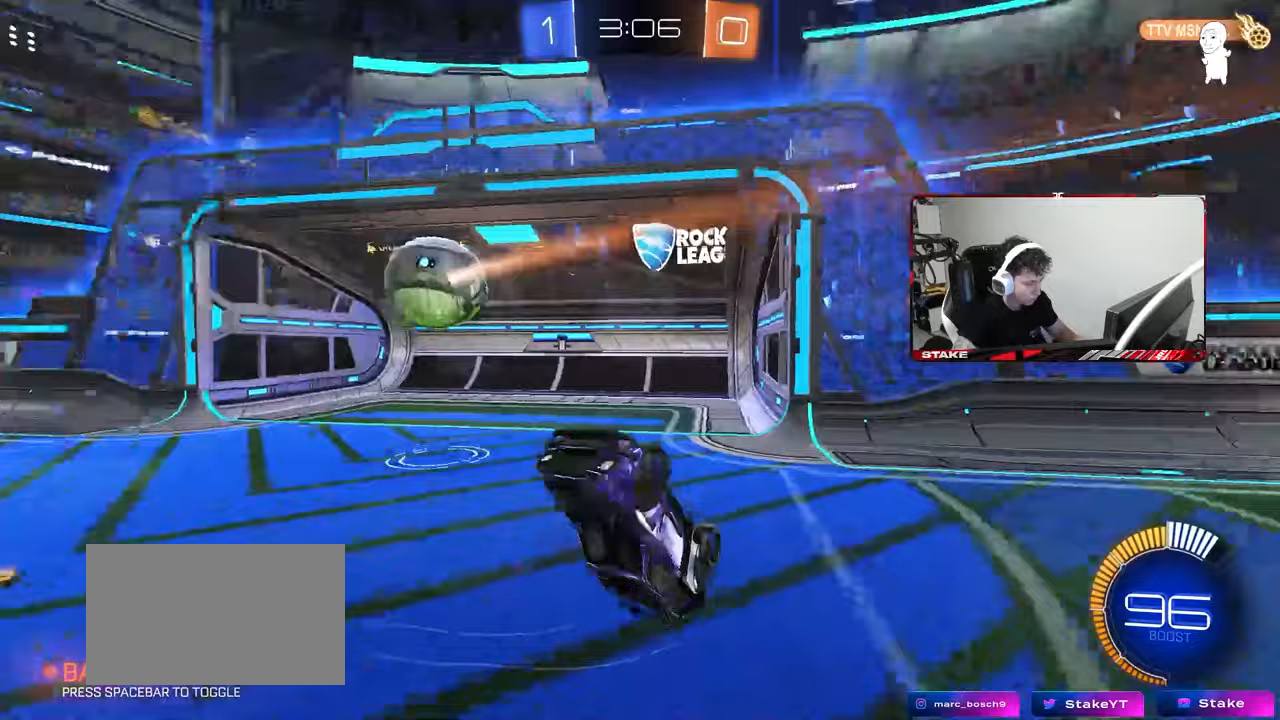
{"keys": [], "mouse": [], "mouse_move": "up", "events": [[67, "s", "up"], [100, "shift", "down"], [200, "a", "up"], [200, "shift", "up"]]}
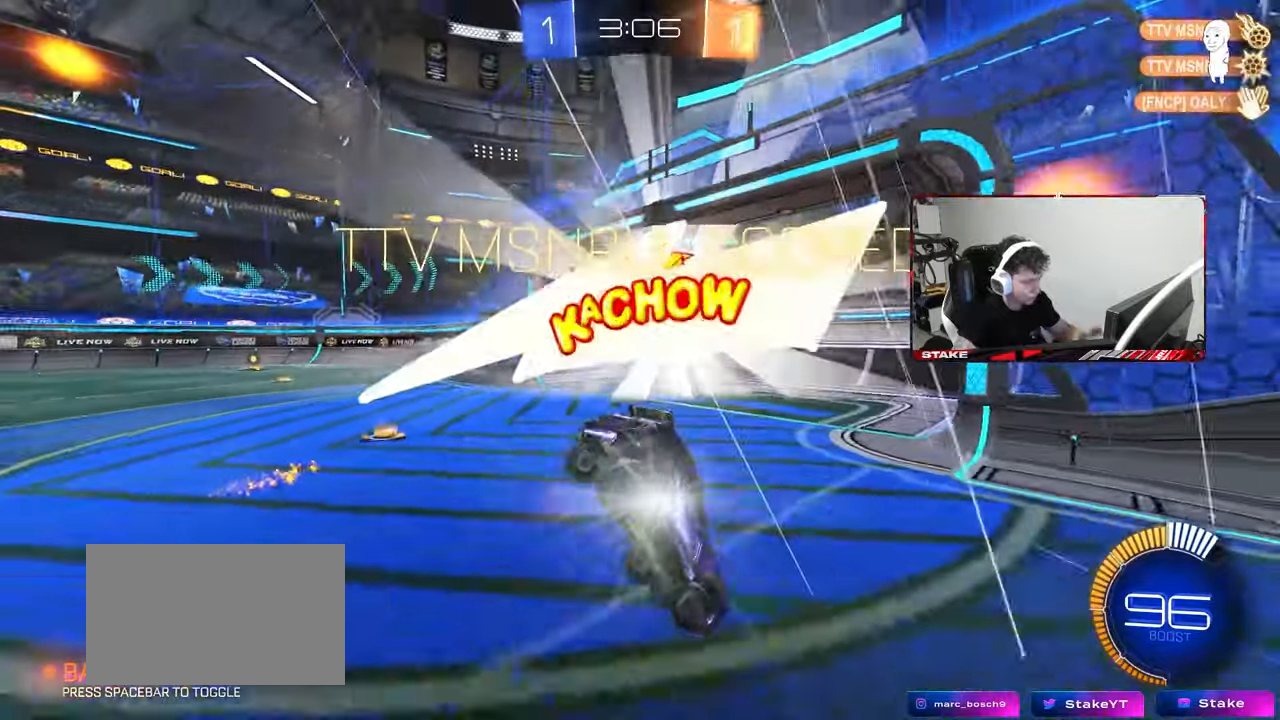
{"keys": [], "mouse": [], "mouse_move": "still", "events": []}
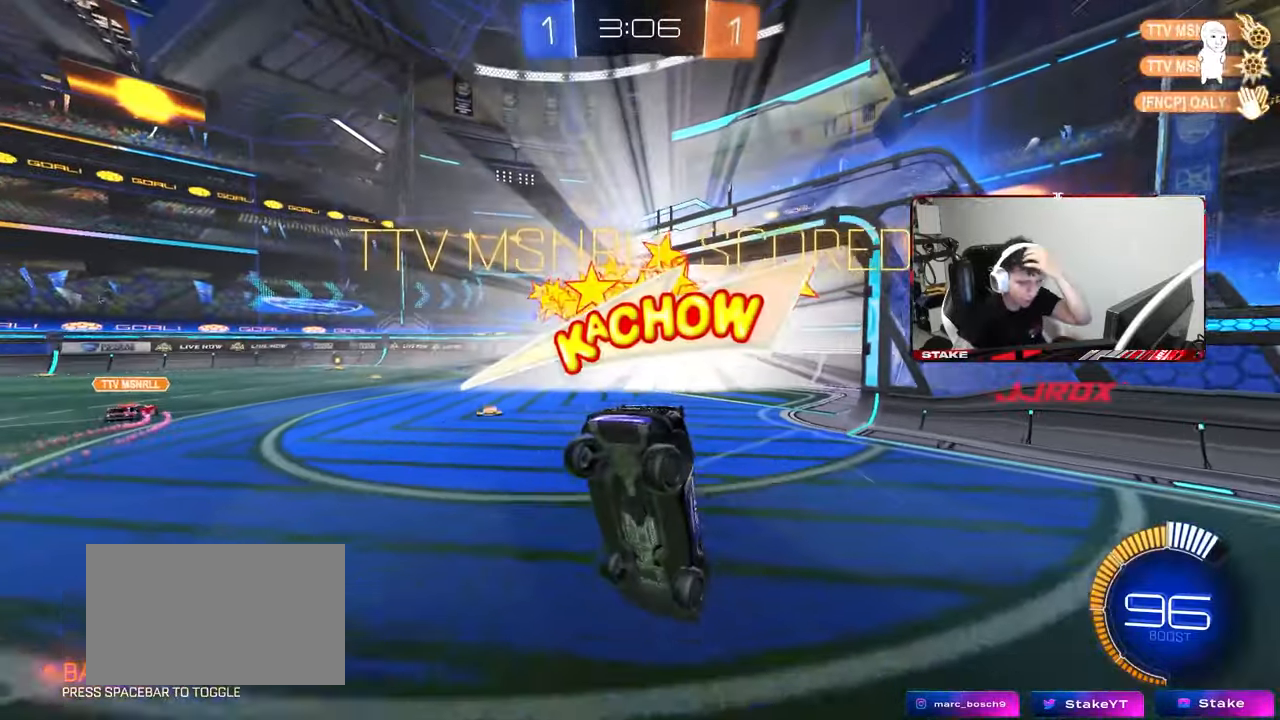
{"keys": [], "mouse": [], "mouse_move": "still", "events": []}
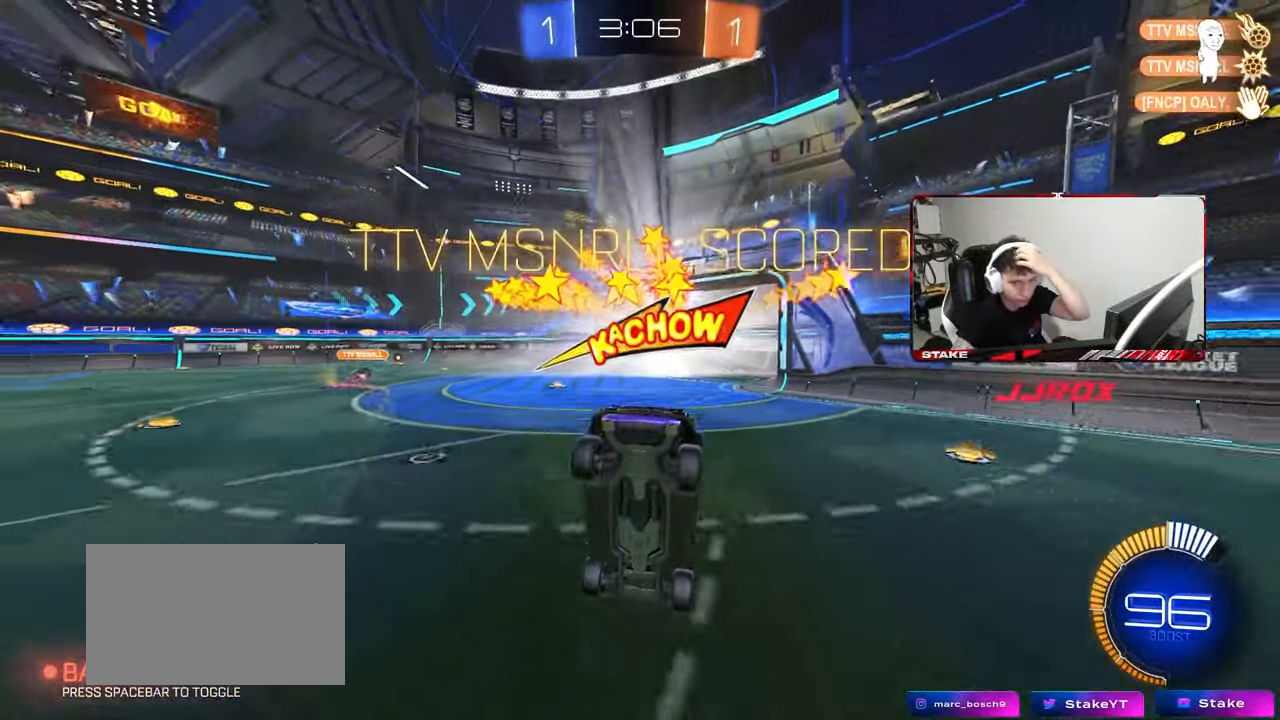
{"keys": [], "mouse": ["left", "right"], "mouse_move": "still", "events": [[67, "mouse_left", "down"], [433, "mouse_right", "down"]]}
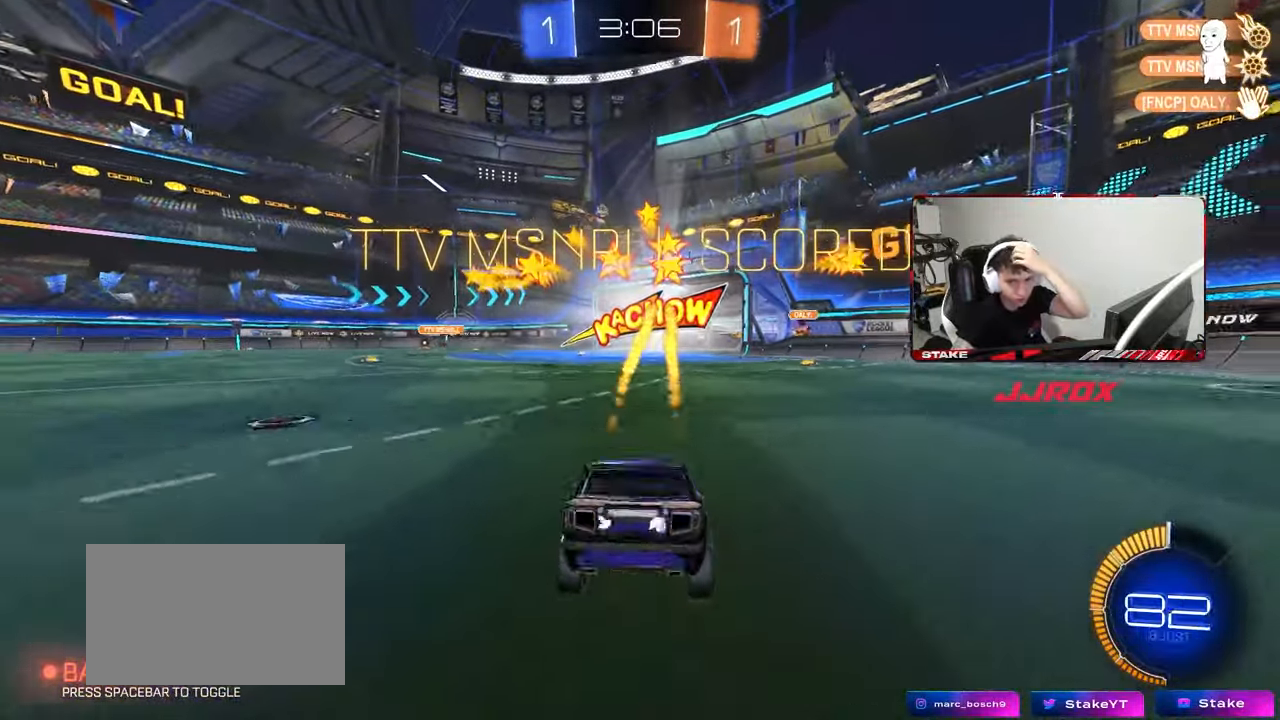
{"keys": [], "mouse": [], "mouse_move": "still", "events": [[33, "mouse_left", "up"], [67, "mouse_right", "up"], [167, "mouse_right", "down"], [317, "mouse_right", "up"]]}
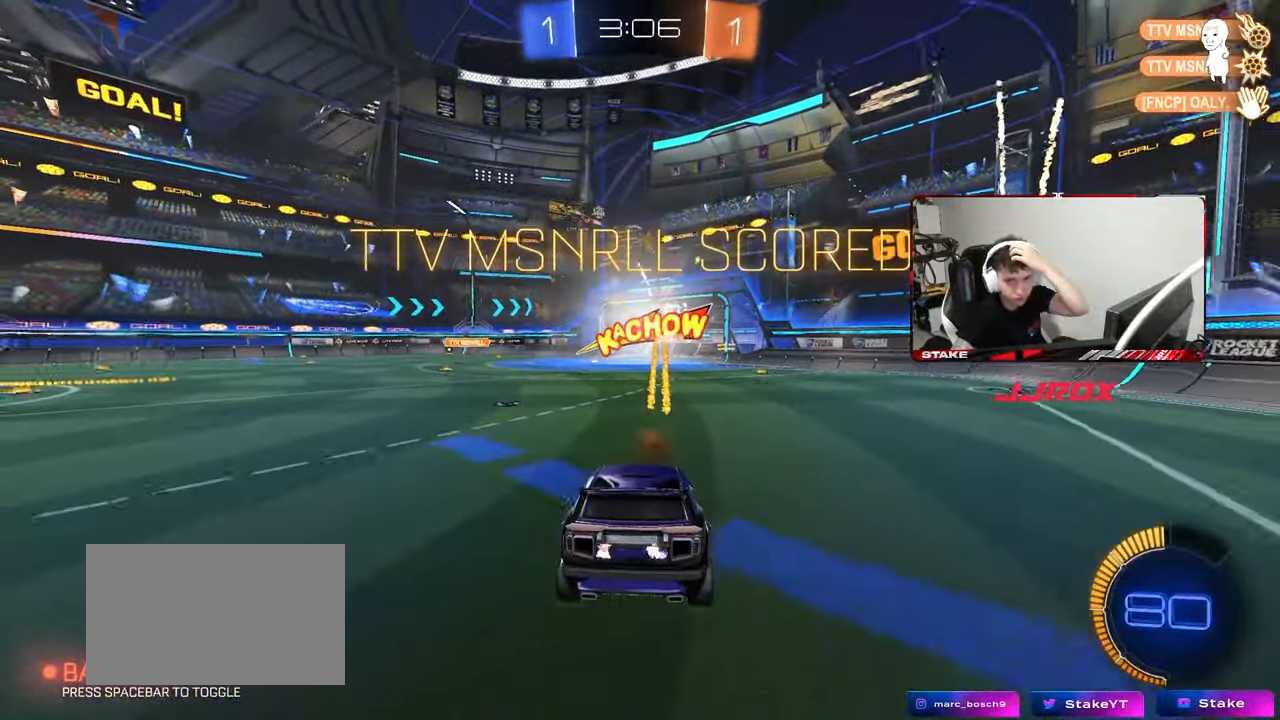
{"keys": [], "mouse": [], "mouse_move": "still", "events": []}
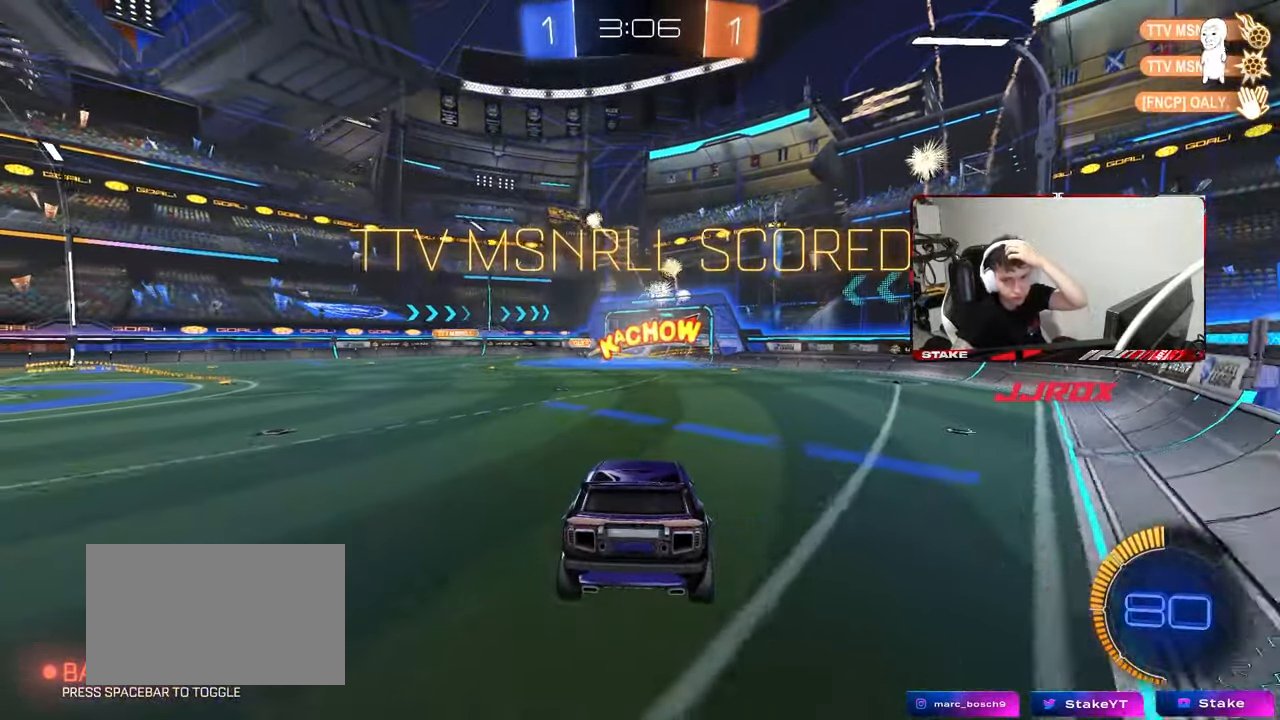
{"keys": [], "mouse": [], "mouse_move": "still", "events": []}
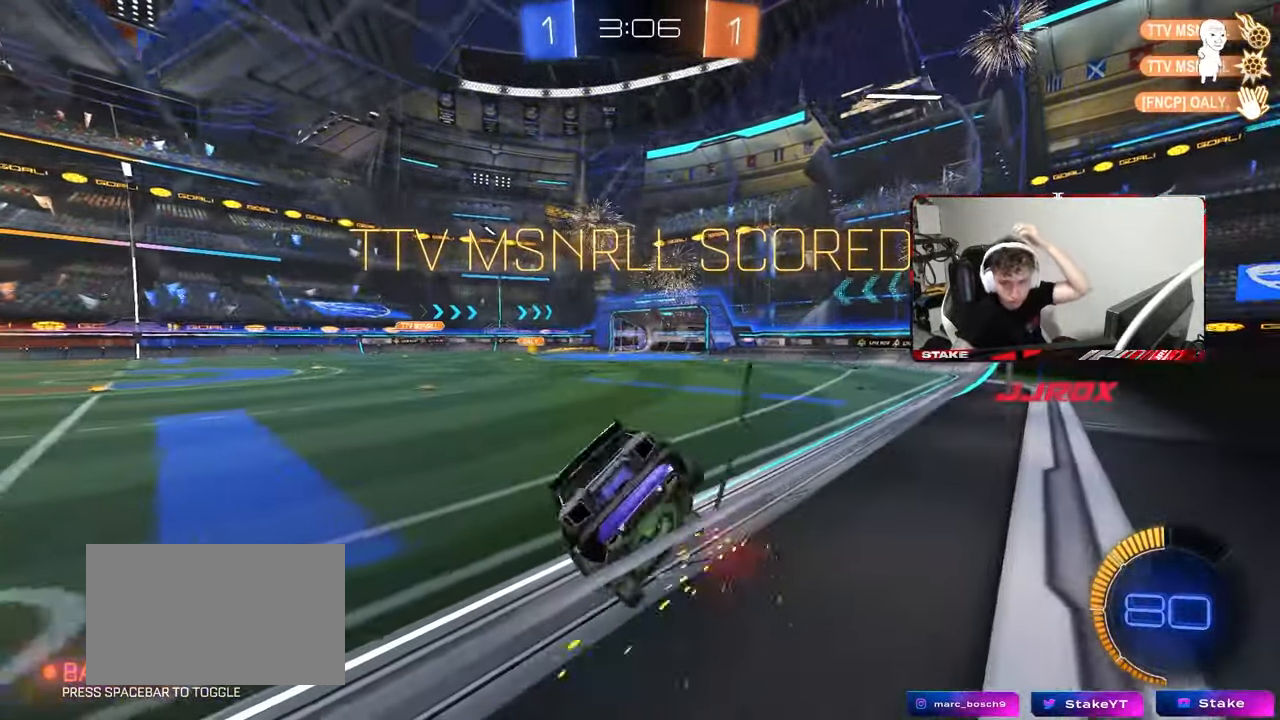
{"keys": [], "mouse": ["right"], "mouse_move": "still", "events": [[450, "mouse_right", "down"]]}
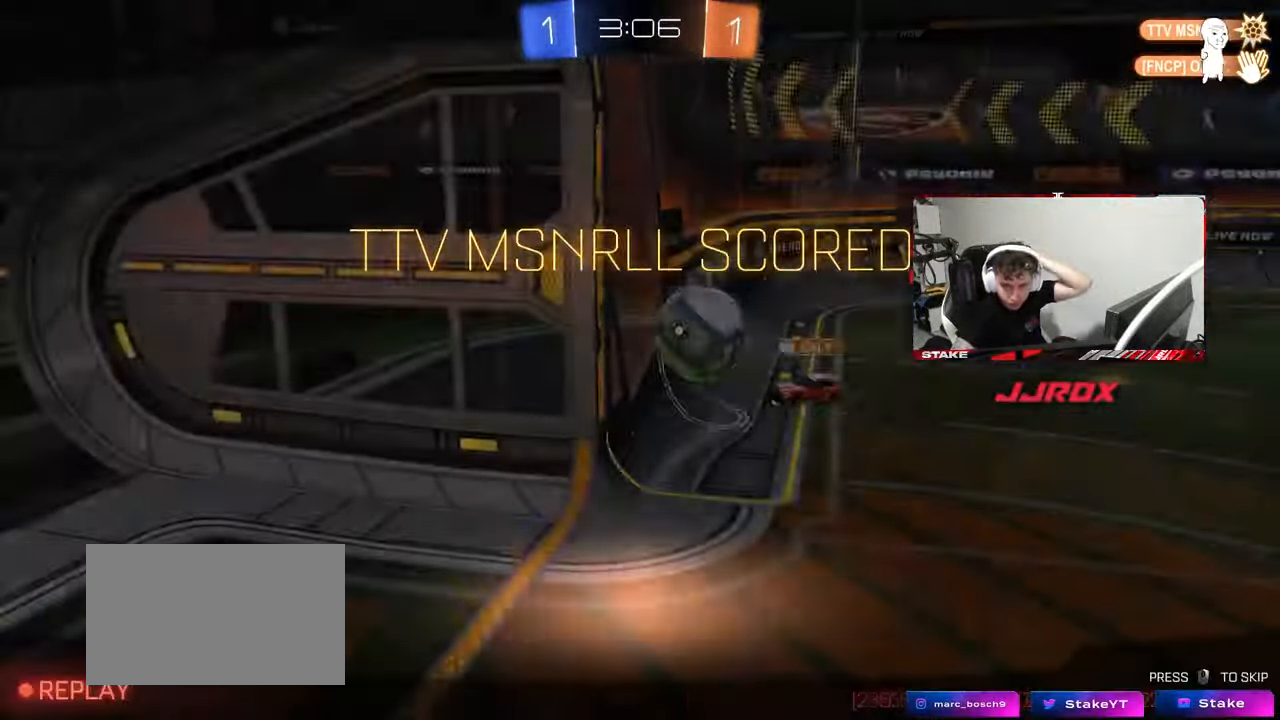
{"keys": [], "mouse": ["right"], "mouse_move": "still", "events": [[183, "mouse_right", "up"], [367, "mouse_right", "down"]]}
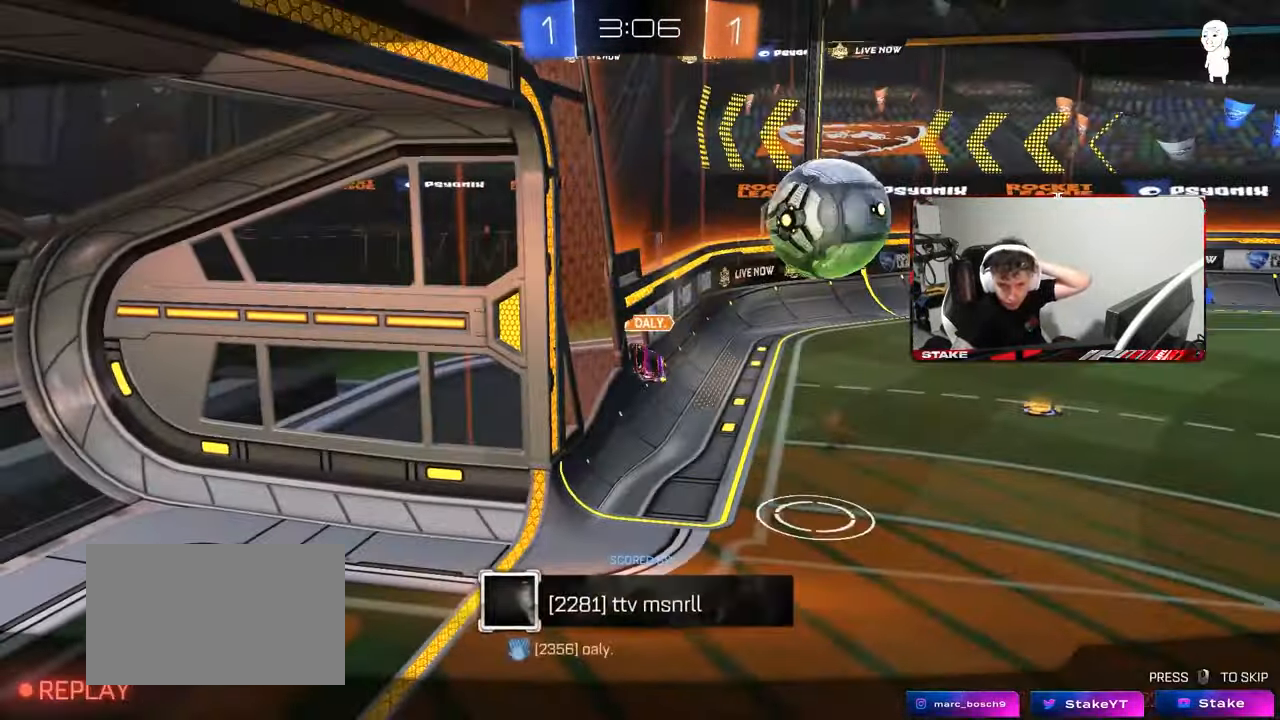
{"keys": [], "mouse": [], "mouse_move": "still", "events": [[67, "mouse_right", "up"]]}
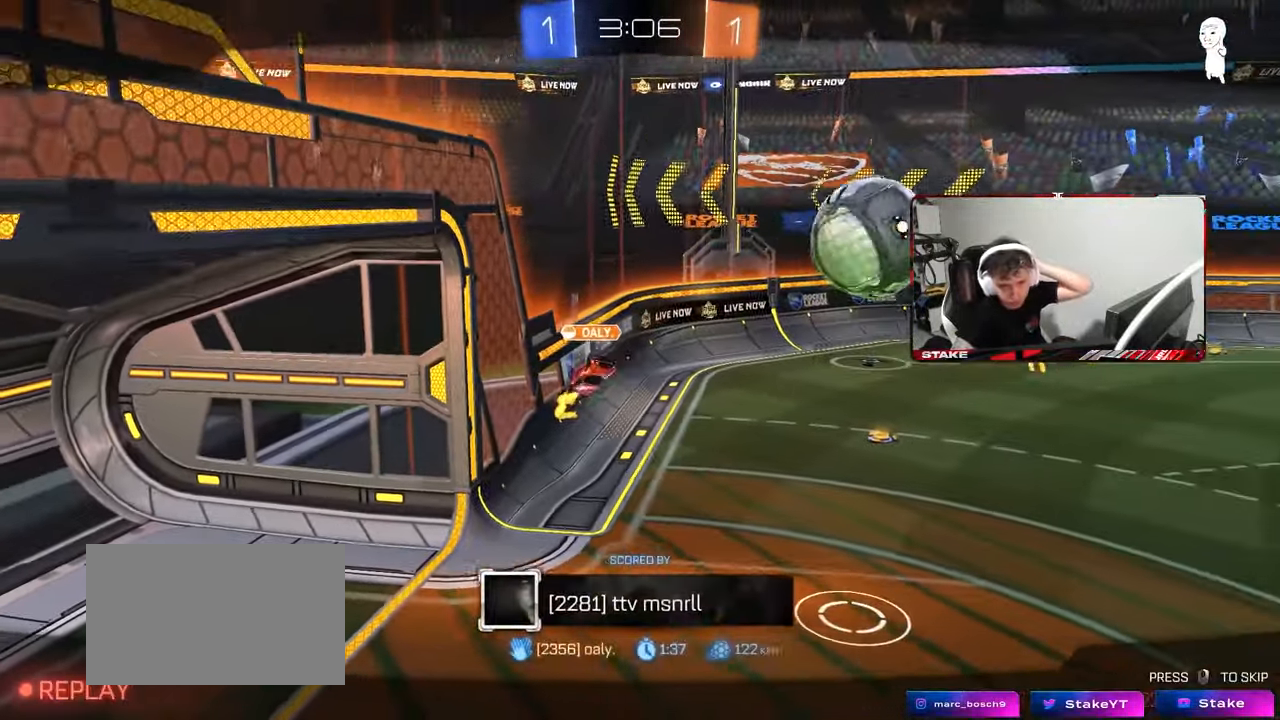
{"keys": [], "mouse": [], "mouse_move": "still", "events": []}
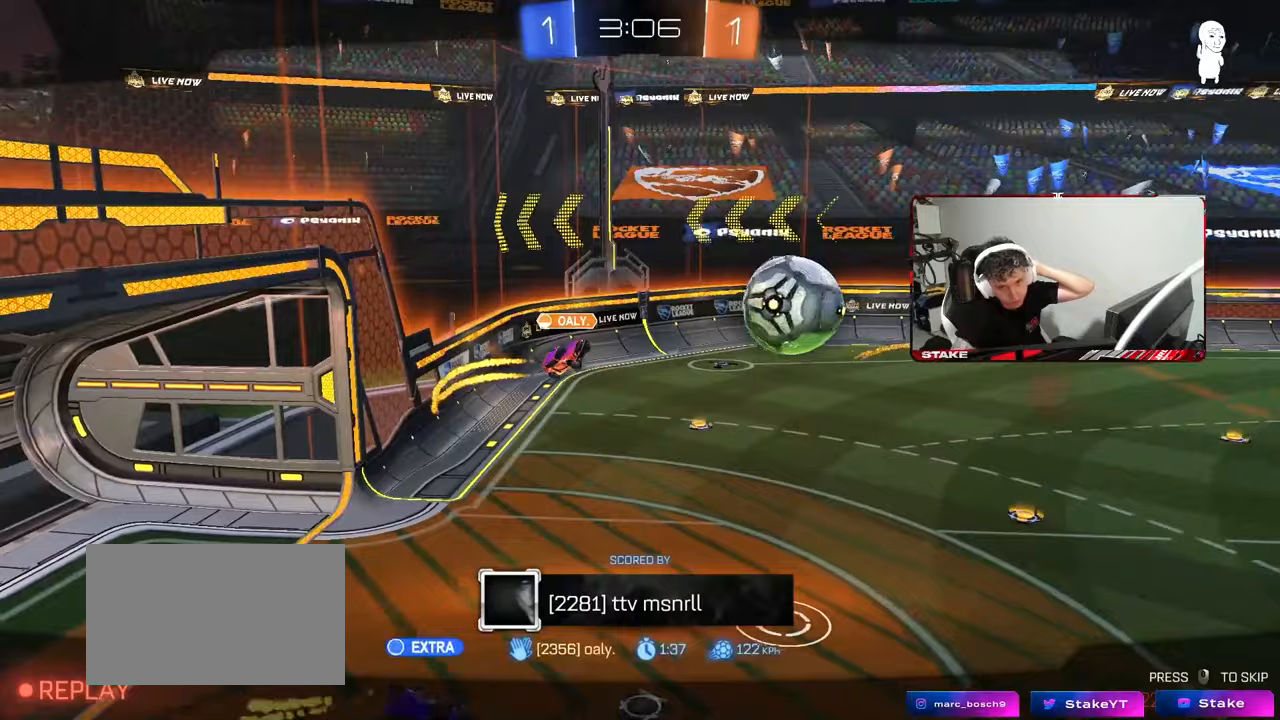
{"keys": [], "mouse": [], "mouse_move": "still", "events": []}
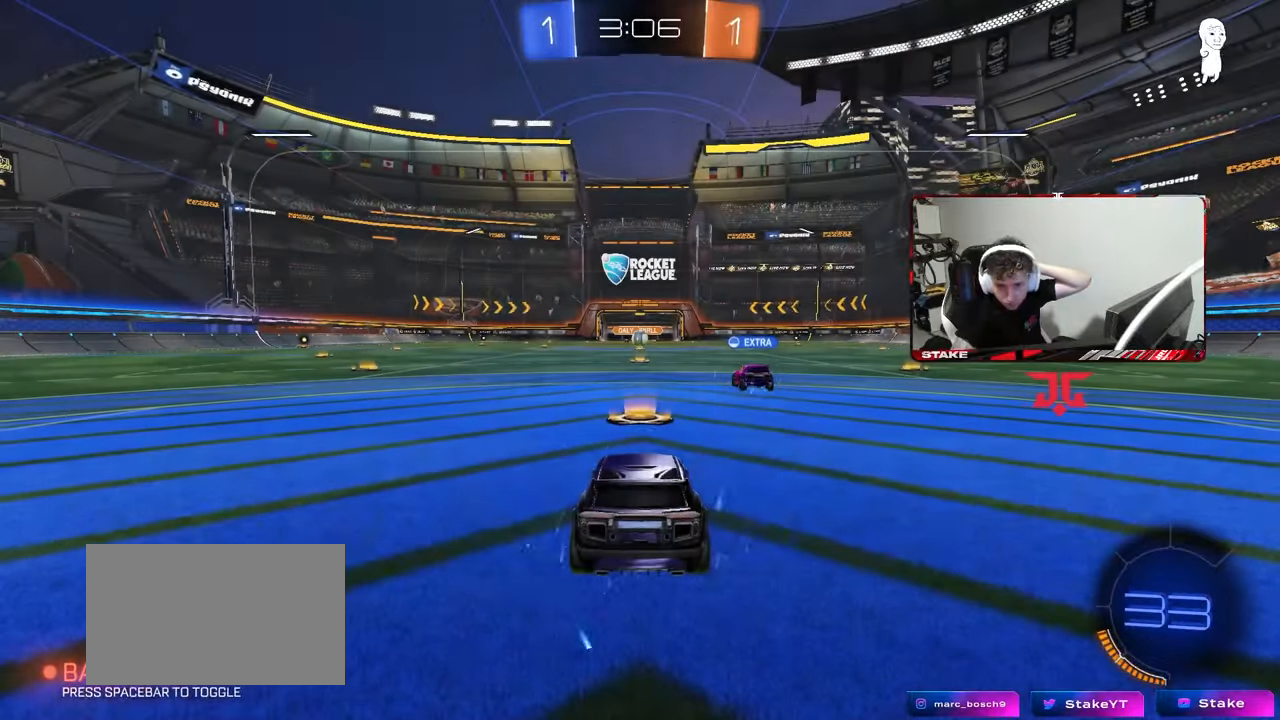
{"keys": [], "mouse": [], "mouse_move": "still", "events": [[100, "mouse_right", "down"], [283, "mouse_right", "up"]]}
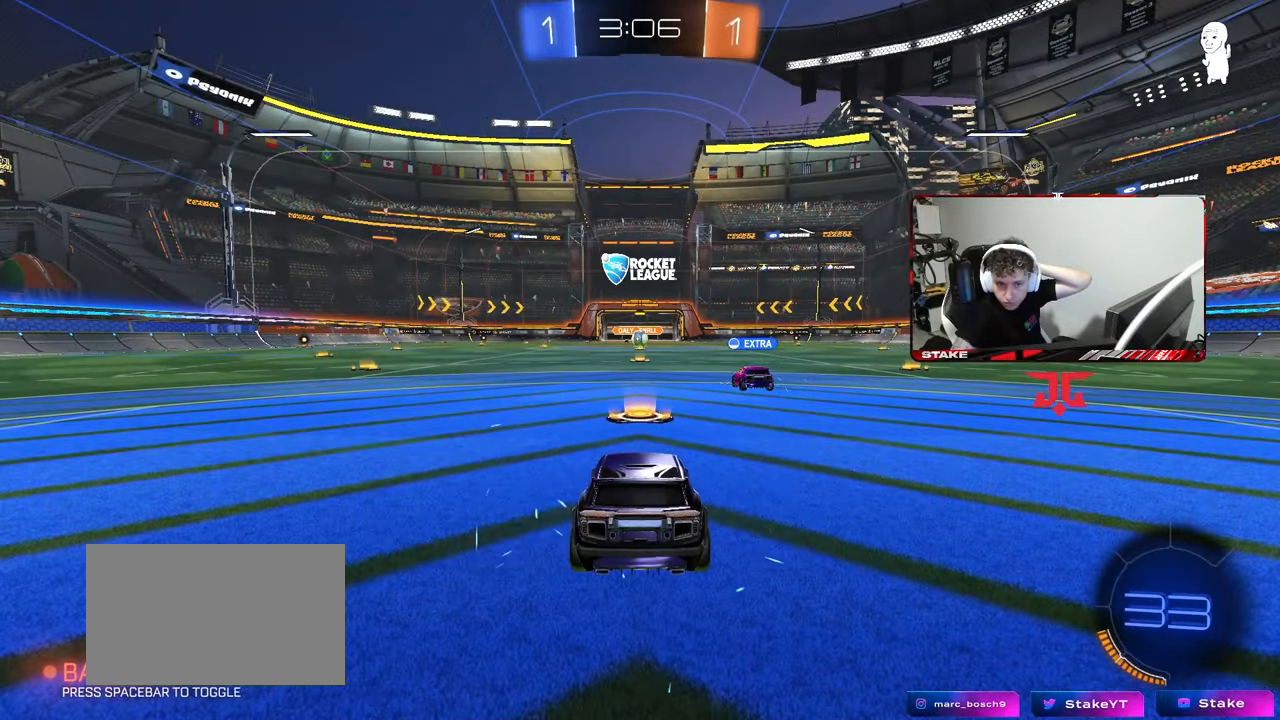
{"keys": [], "mouse": [], "mouse_move": "still", "events": []}
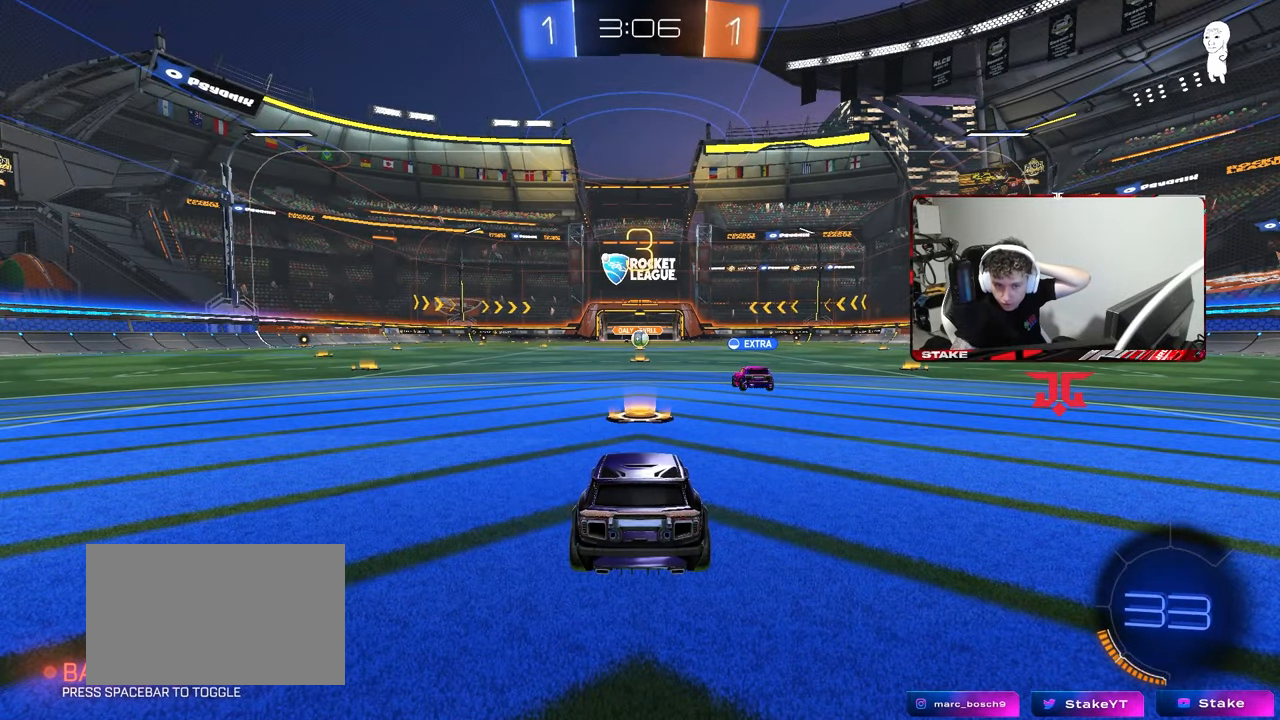
{"keys": [], "mouse": [], "mouse_move": "still", "events": []}
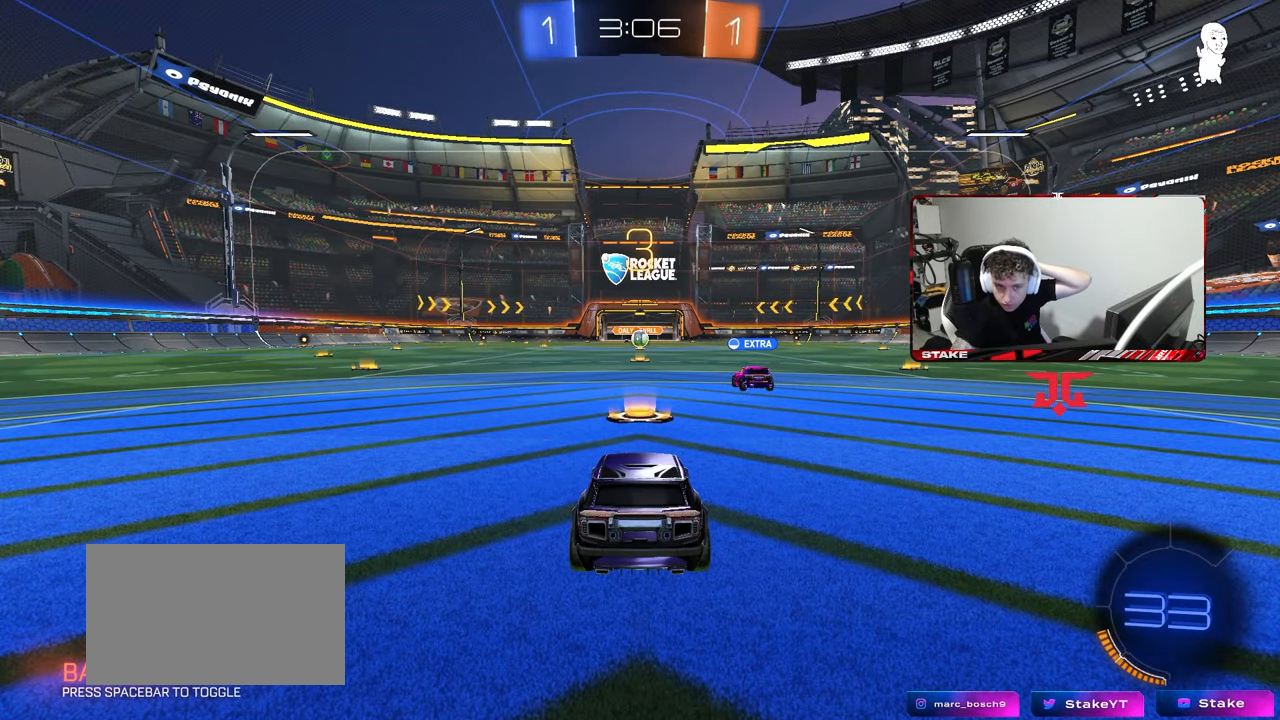
{"keys": [], "mouse": [], "mouse_move": "still", "events": []}
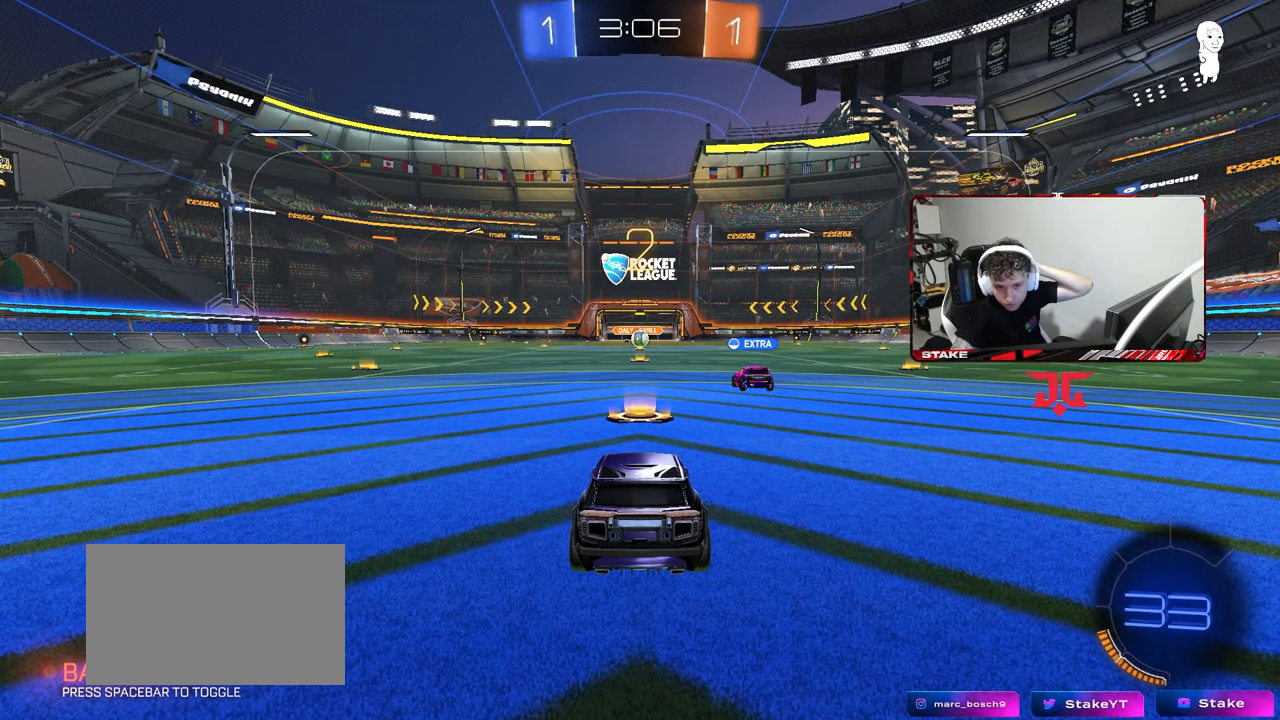
{"keys": [], "mouse": [], "mouse_move": "up", "events": []}
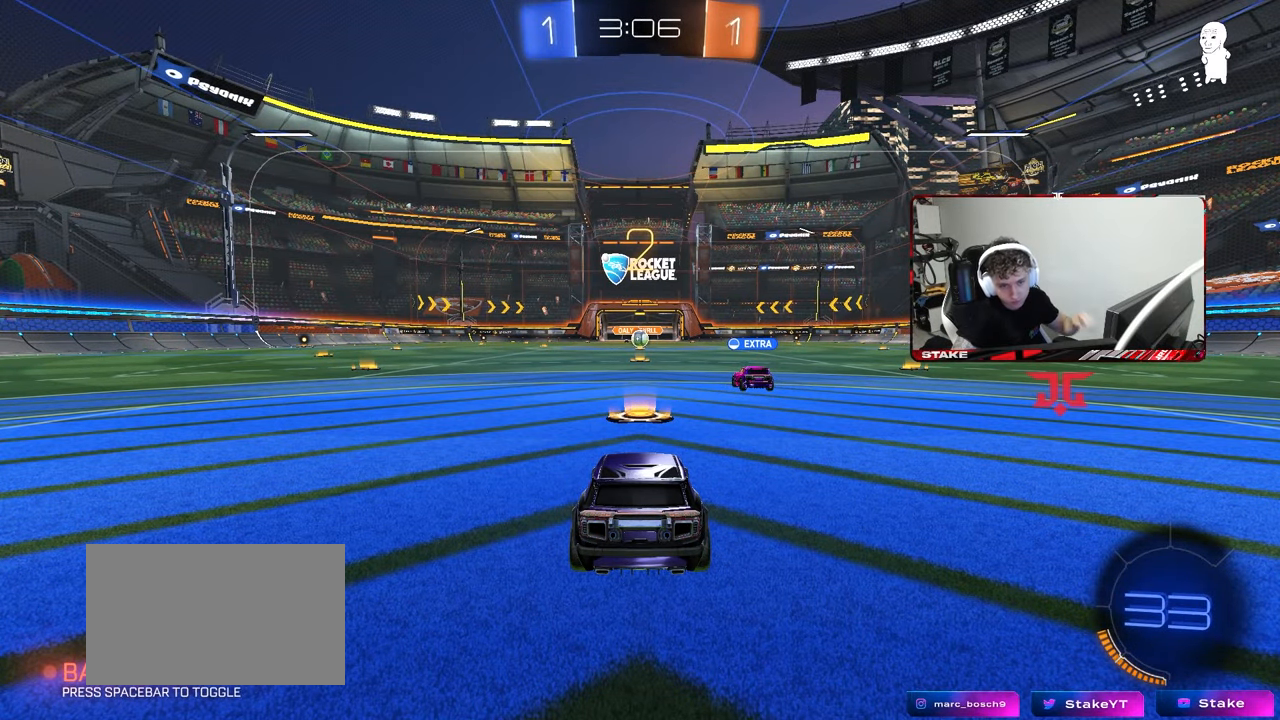
{"keys": ["w"], "mouse": [], "mouse_move": "down-right", "events": [[367, "w", "down"]]}
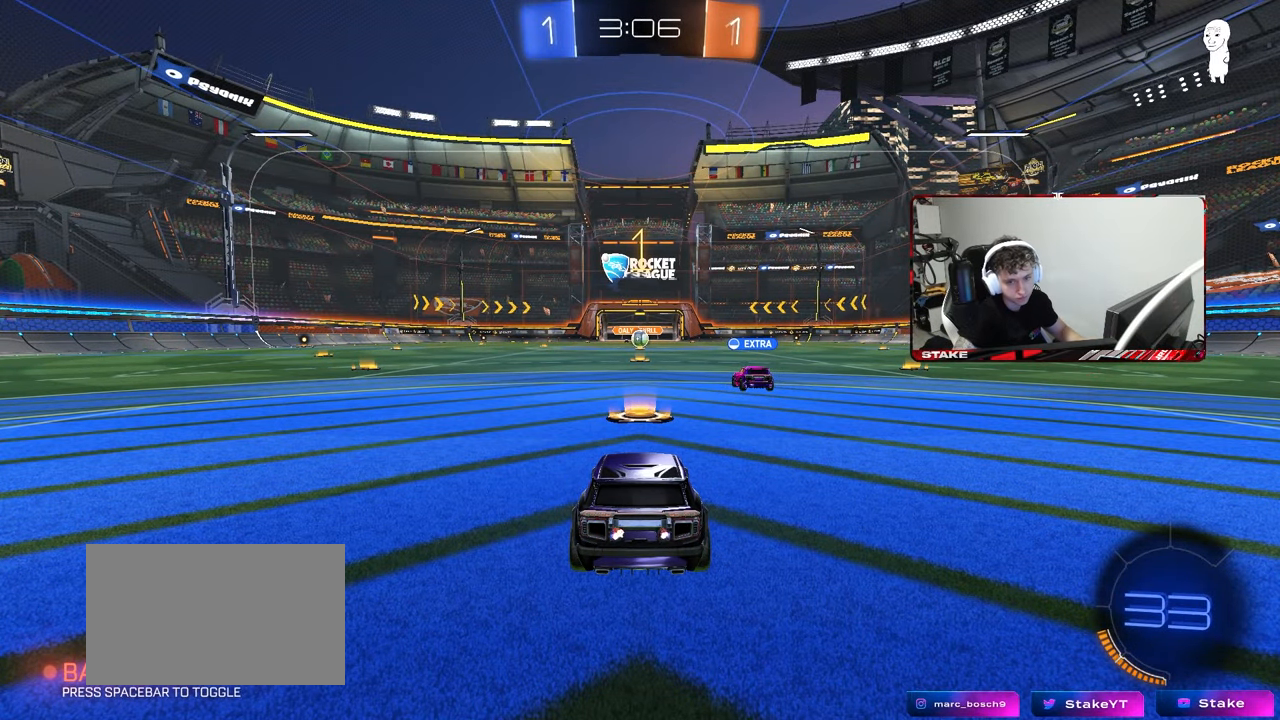
{"keys": ["w"], "mouse": ["left"], "mouse_move": "down-right", "events": [[383, "mouse_left", "down"]]}
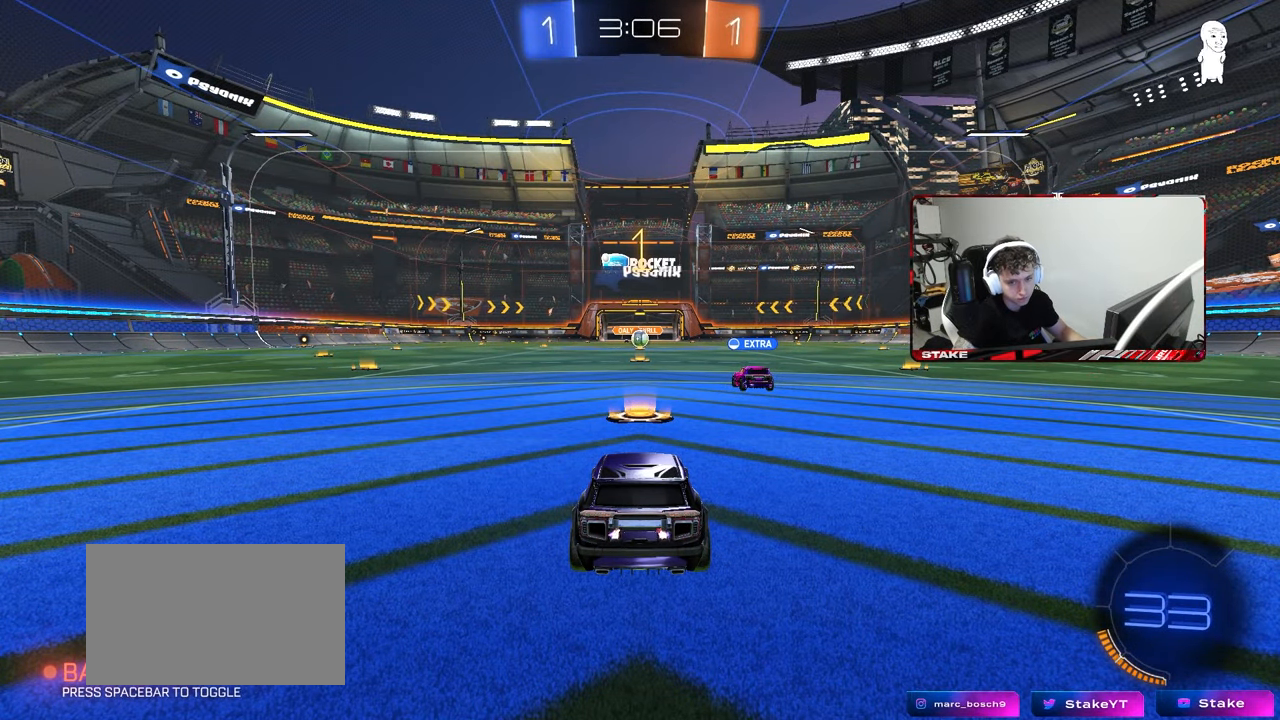
{"keys": ["a", "shift", "w"], "mouse": ["left", "right"], "mouse_move": "still", "events": [[317, "d", "down"], [350, "mouse_right", "down"], [400, "d", "up"], [433, "mouse_right", "up"], [450, "a", "down"], [450, "shift", "down"], [500, "mouse_right", "down"]]}
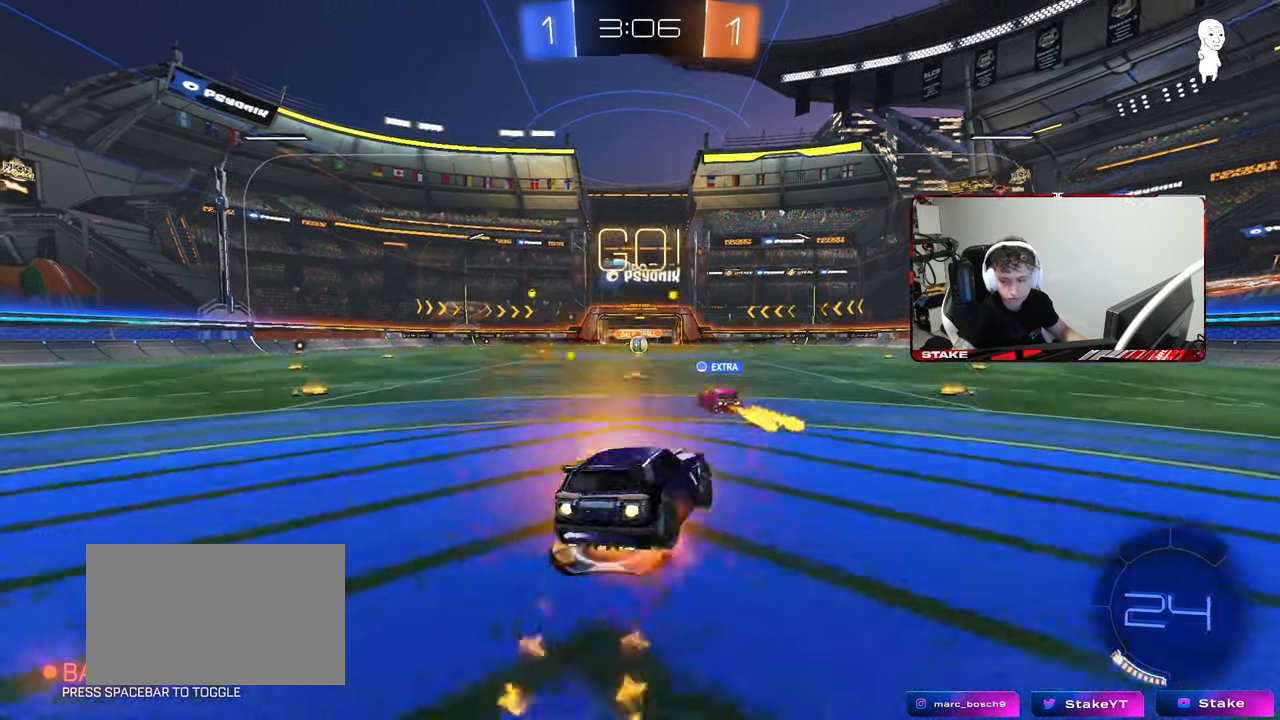
{"keys": ["a", "shift"], "mouse": [], "mouse_move": "still", "events": [[50, "s", "down"], [50, "w", "up"], [83, "mouse_left", "up"], [83, "mouse_right", "up"], [467, "s", "up"]]}
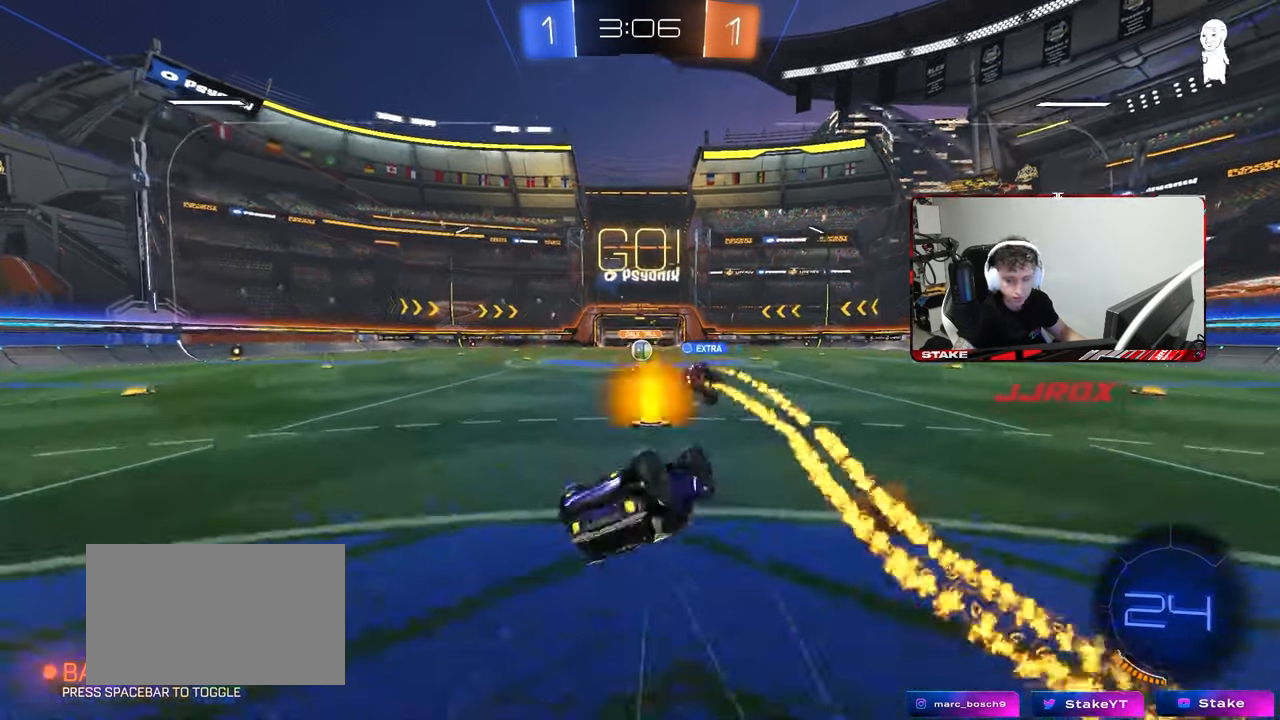
{"keys": ["w"], "mouse": [], "mouse_move": "still", "events": [[100, "s", "down"], [250, "shift", "up"], [300, "s", "up"], [333, "a", "up"], [483, "w", "down"]]}
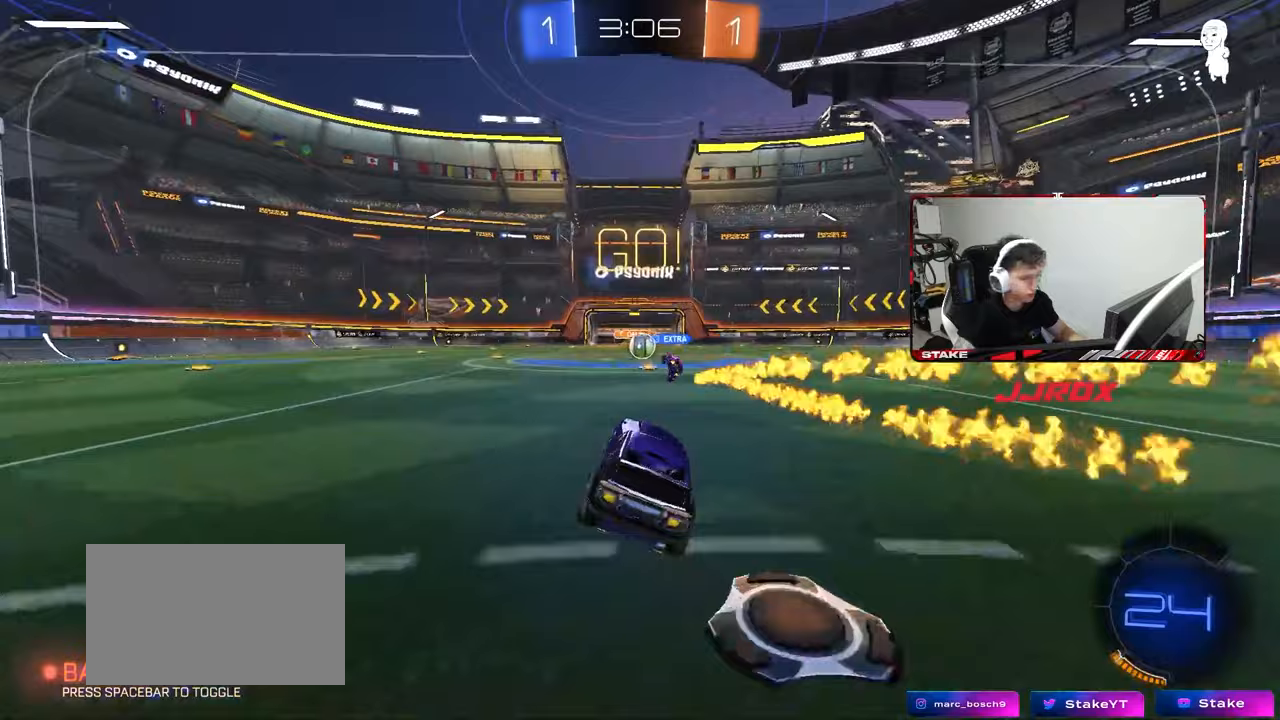
{"keys": ["w"], "mouse": [], "mouse_move": "still", "events": [[317, "d", "down"], [400, "d", "up"]]}
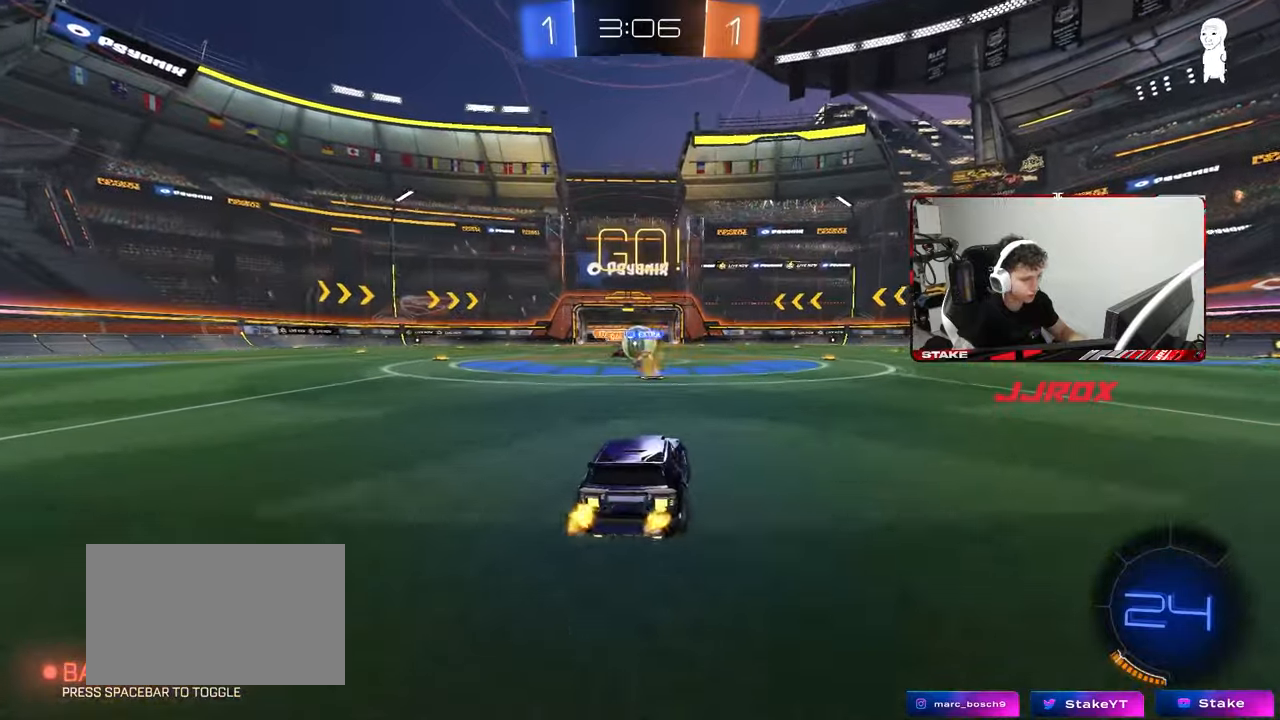
{"keys": ["s"], "mouse": [], "mouse_move": "still", "events": [[183, "d", "down"], [283, "w", "up"], [367, "a", "down"], [367, "d", "up"], [367, "s", "down"], [417, "a", "up"], [417, "mouse_right", "down"], [467, "mouse_right", "up"]]}
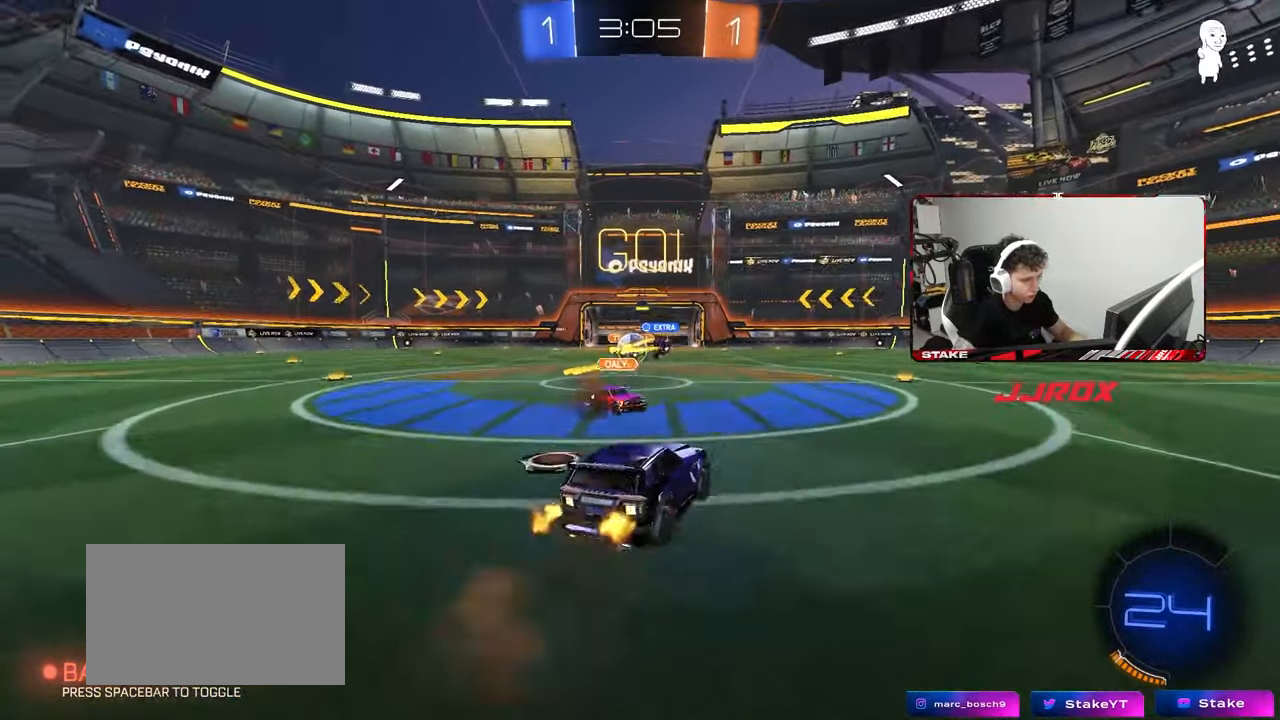
{"keys": ["d", "shift", "w"], "mouse": [], "mouse_move": "still", "events": [[17, "mouse_right", "down"], [200, "d", "down"], [200, "mouse_right", "up"], [250, "s", "up"], [300, "shift", "down"], [333, "w", "down"]]}
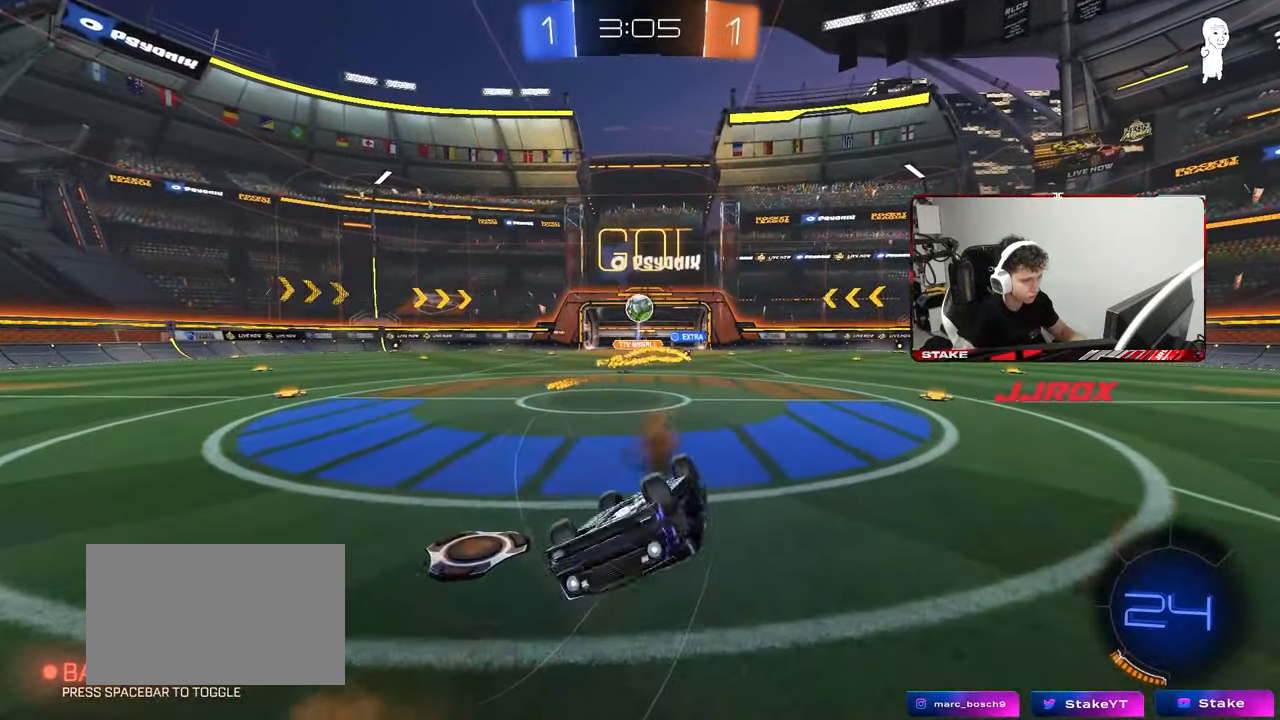
{"keys": ["w"], "mouse": [], "mouse_move": "still", "events": [[17, "mouse_left", "down"], [217, "mouse_left", "up"], [267, "shift", "up"], [450, "d", "up"]]}
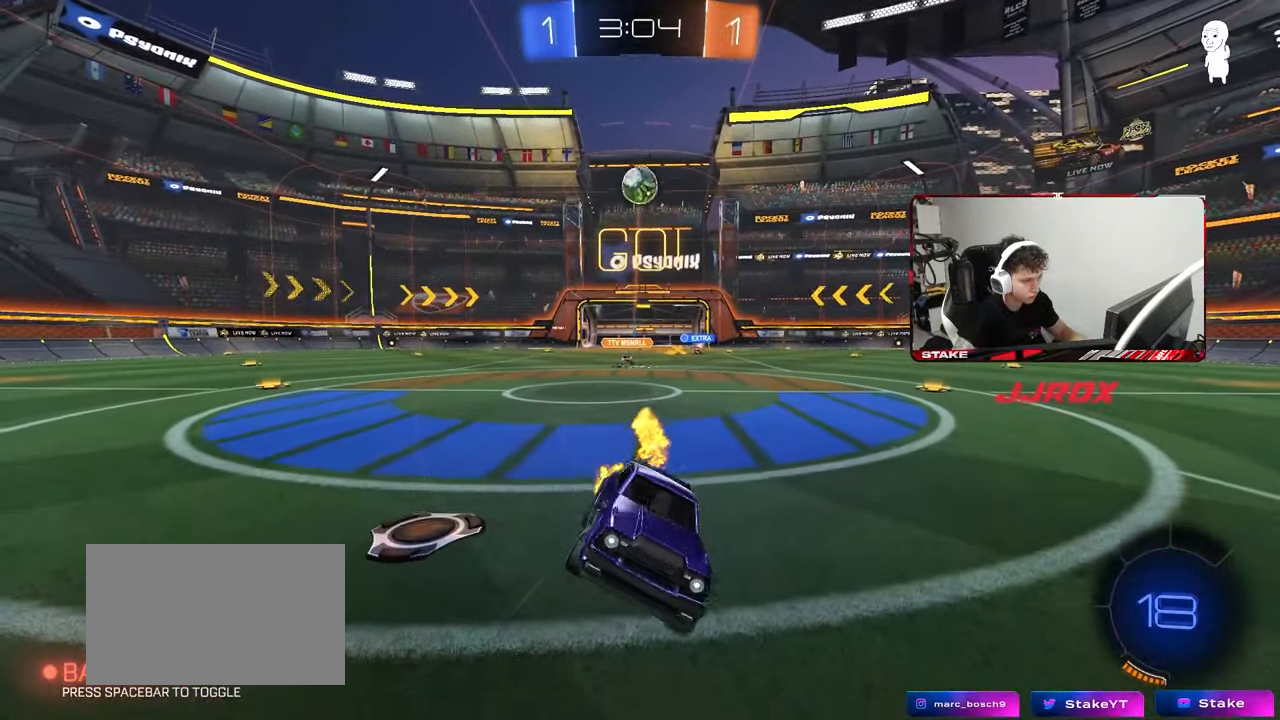
{"keys": ["w"], "mouse": [], "mouse_move": "still", "events": [[83, "d", "down"], [183, "d", "up"], [317, "d", "down"], [417, "d", "up"]]}
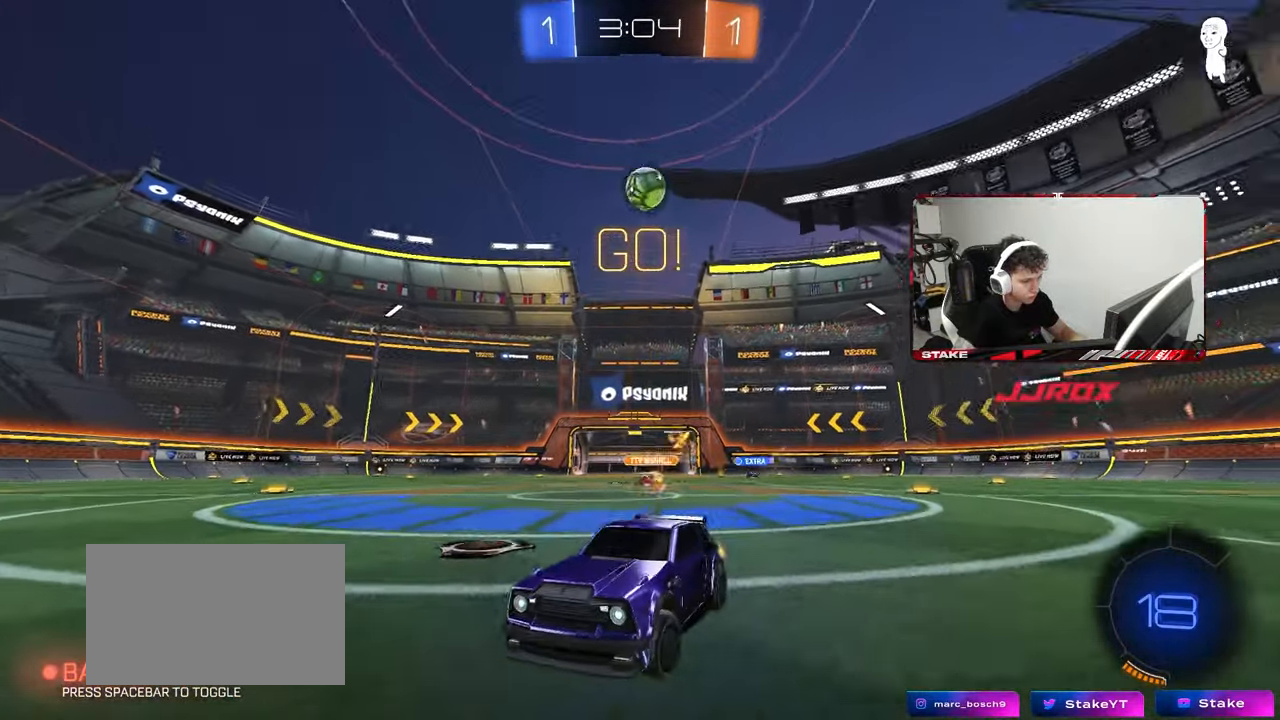
{"keys": ["w"], "mouse": [], "mouse_move": "still", "events": [[200, "a", "down"], [333, "a", "up"]]}
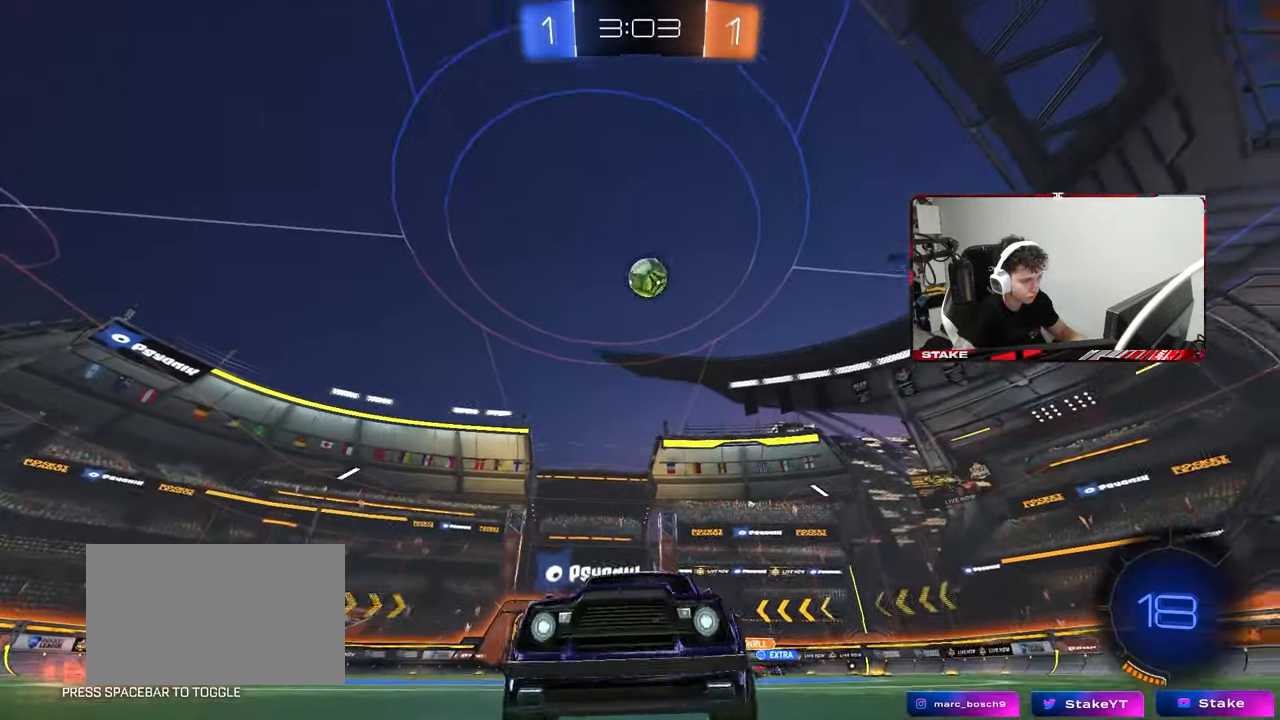
{"keys": [], "mouse": [], "mouse_move": "still", "events": [[67, "a", "down"], [117, "a", "up"], [317, "a", "down"], [350, "a", "up"], [350, "w", "up"]]}